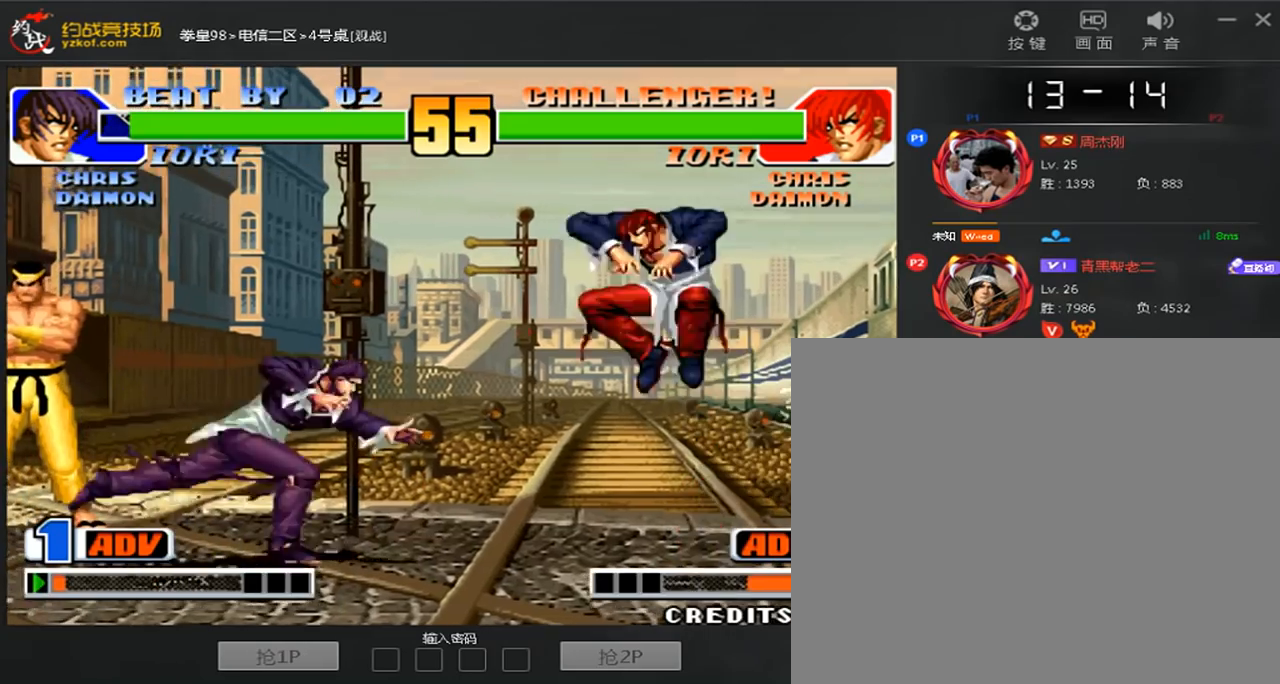
Gameplay with a controller (arcade stick); each line is a JSON object with the inputs held at the frame after it (dt_ms = milliseconds from this image to that frame). "events" lists button and stick changes between this image and that frame as [ms after this image, input, new state], when the widget could be followed in between. Not read: L3 R3.
{"dt_ms": 480, "buttons": ["A"], "left_stick": "down-right", "events": [[40, "B", "down"], [80, "left_stick", "down-right"], [240, "B", "up"], [400, "A", "down"]]}
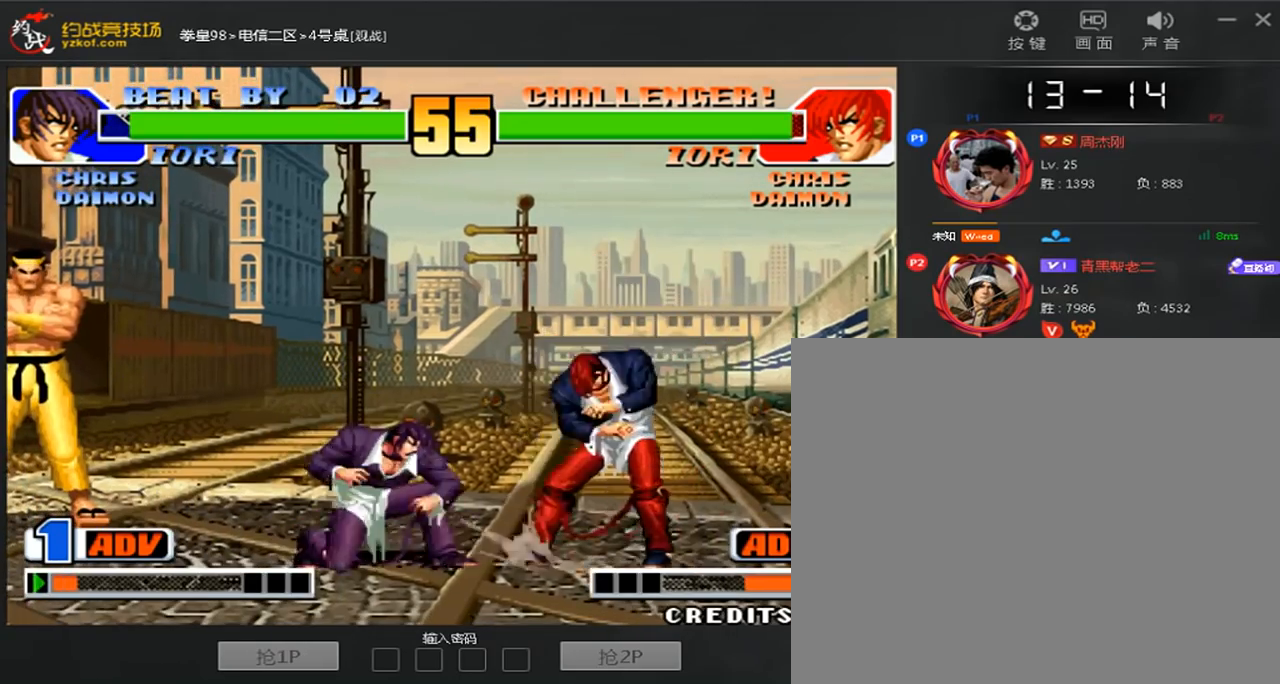
{"dt_ms": 520, "buttons": [], "left_stick": "left", "events": [[40, "A", "up"], [120, "left_stick", "down-left"], [200, "A", "down"], [280, "left_stick", "center"], [320, "A", "up"], [360, "left_stick", "right"], [440, "left_stick", "down"], [520, "left_stick", "left"]]}
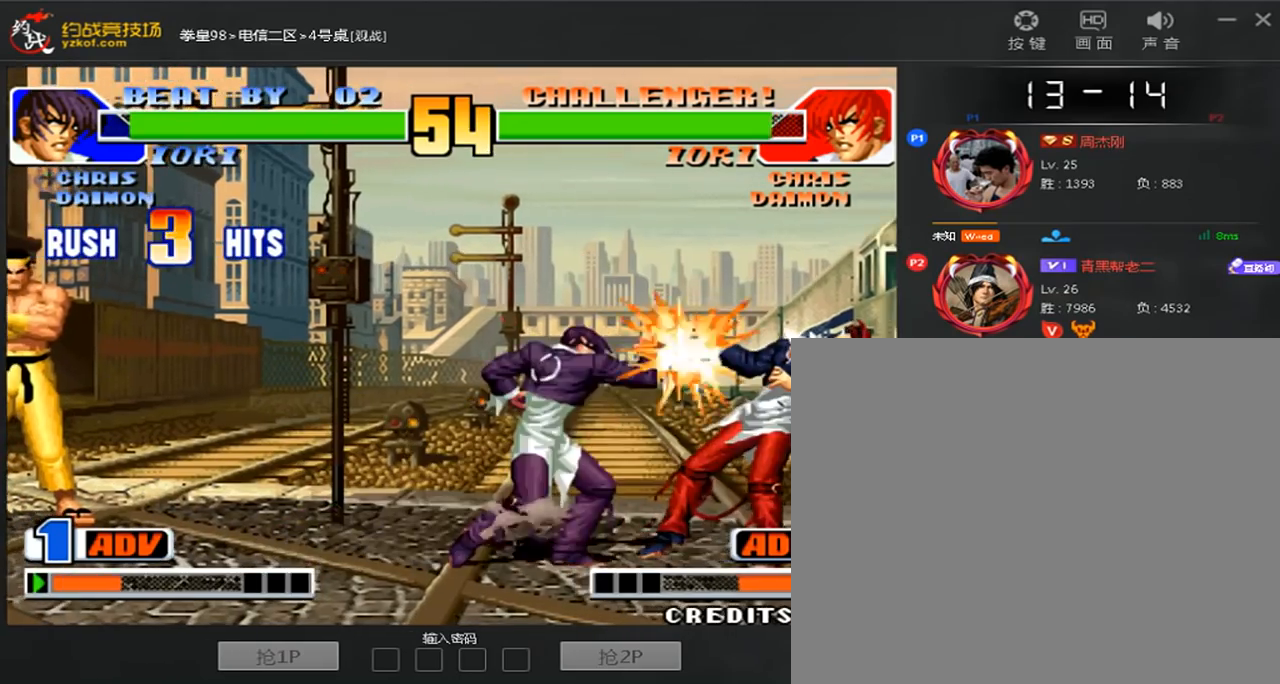
{"dt_ms": 480, "buttons": ["A", "B", "C", "D"], "left_stick": "center", "events": [[40, "A", "down"], [120, "A", "up"], [120, "left_stick", "right"], [200, "left_stick", "down"], [280, "left_stick", "left"], [320, "A", "down"], [360, "left_stick", "center"], [400, "A", "up"], [480, "A", "down"], [480, "B", "down"], [480, "C", "down"], [480, "D", "down"]]}
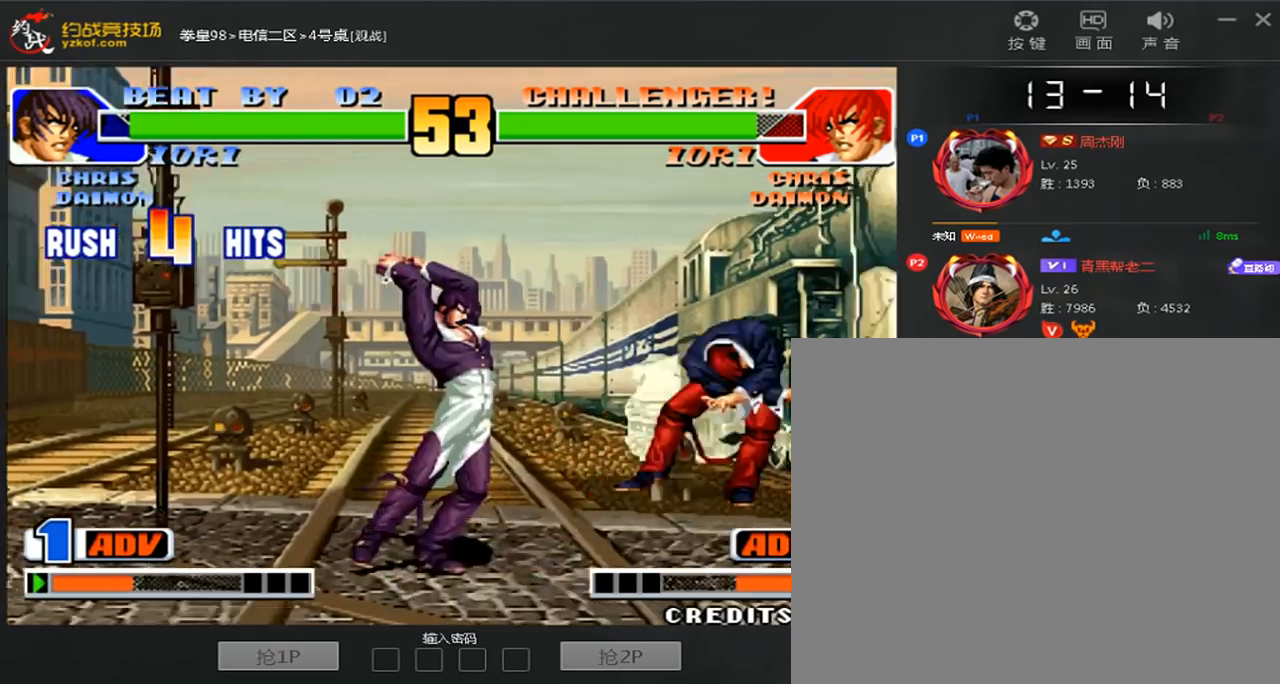
{"dt_ms": 520, "buttons": [], "left_stick": "center", "events": [[280, "B", "up"], [280, "C", "up"], [280, "D", "up"], [320, "A", "up"]]}
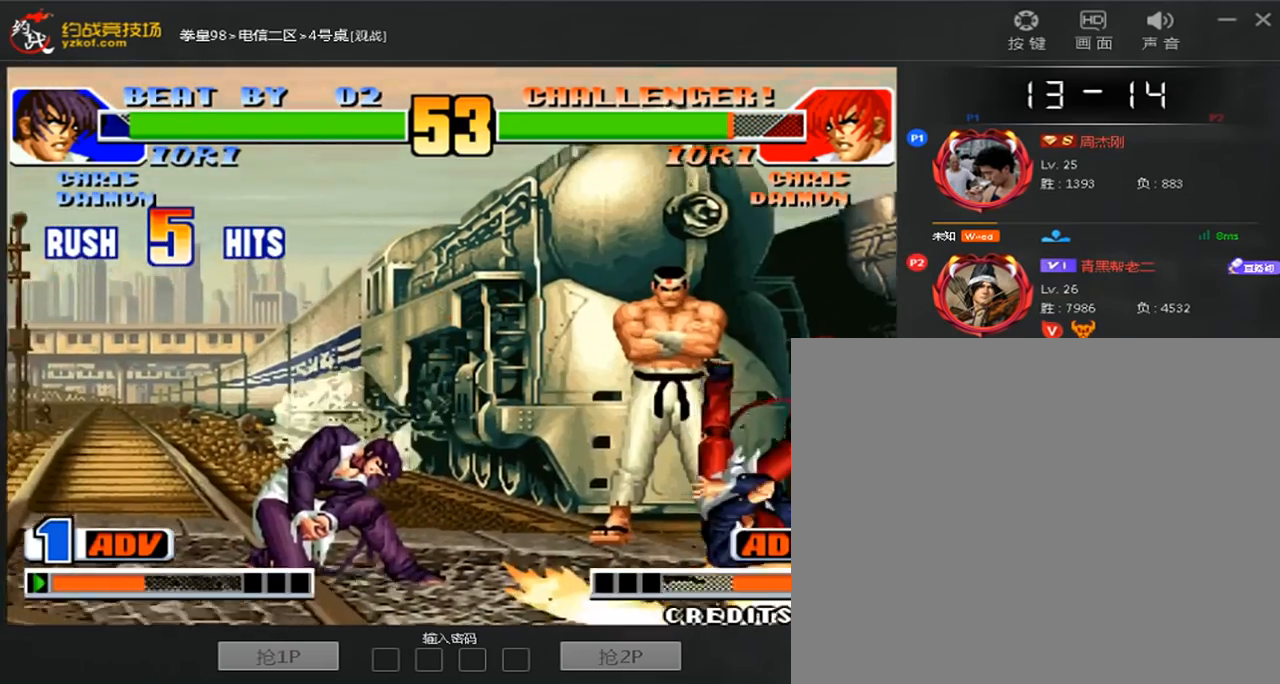
{"dt_ms": 480, "buttons": ["A", "B"], "left_stick": "center", "events": [[200, "left_stick", "right"], [480, "A", "down"], [480, "B", "down"], [480, "left_stick", "center"]]}
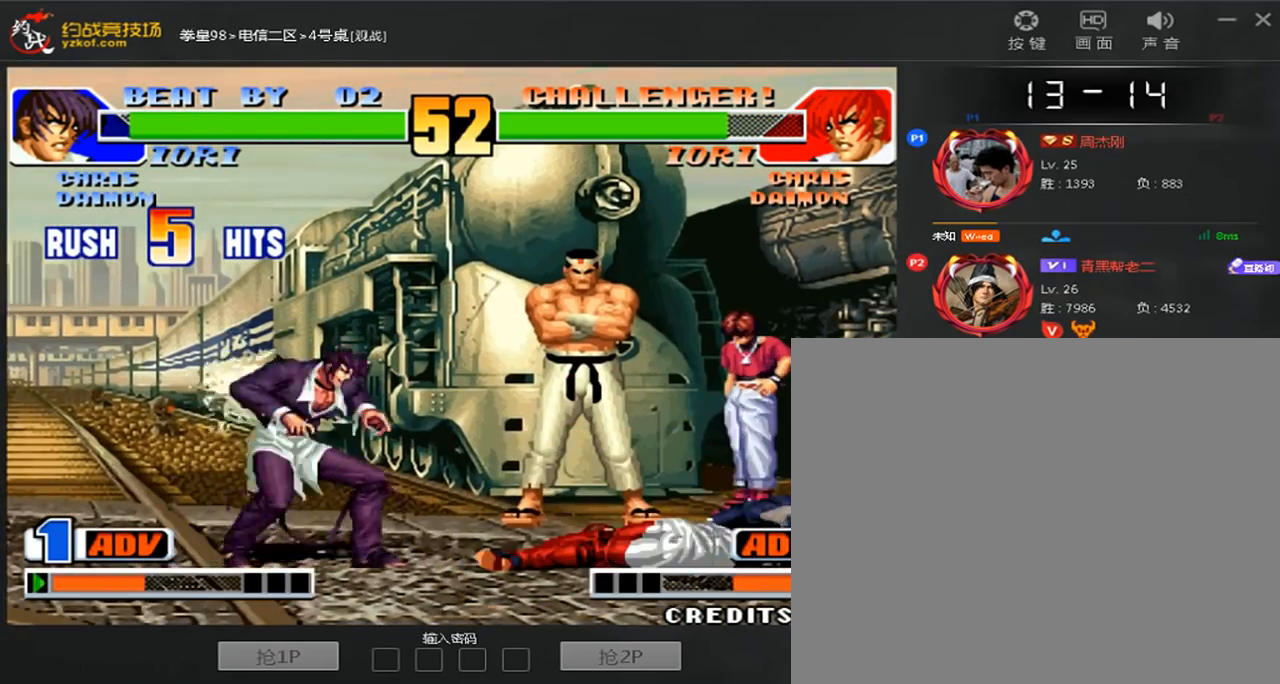
{"dt_ms": 520, "buttons": ["C"], "left_stick": "center", "events": [[80, "B", "up"], [120, "A", "up"], [280, "left_stick", "right"], [520, "C", "down"], [520, "left_stick", "center"]]}
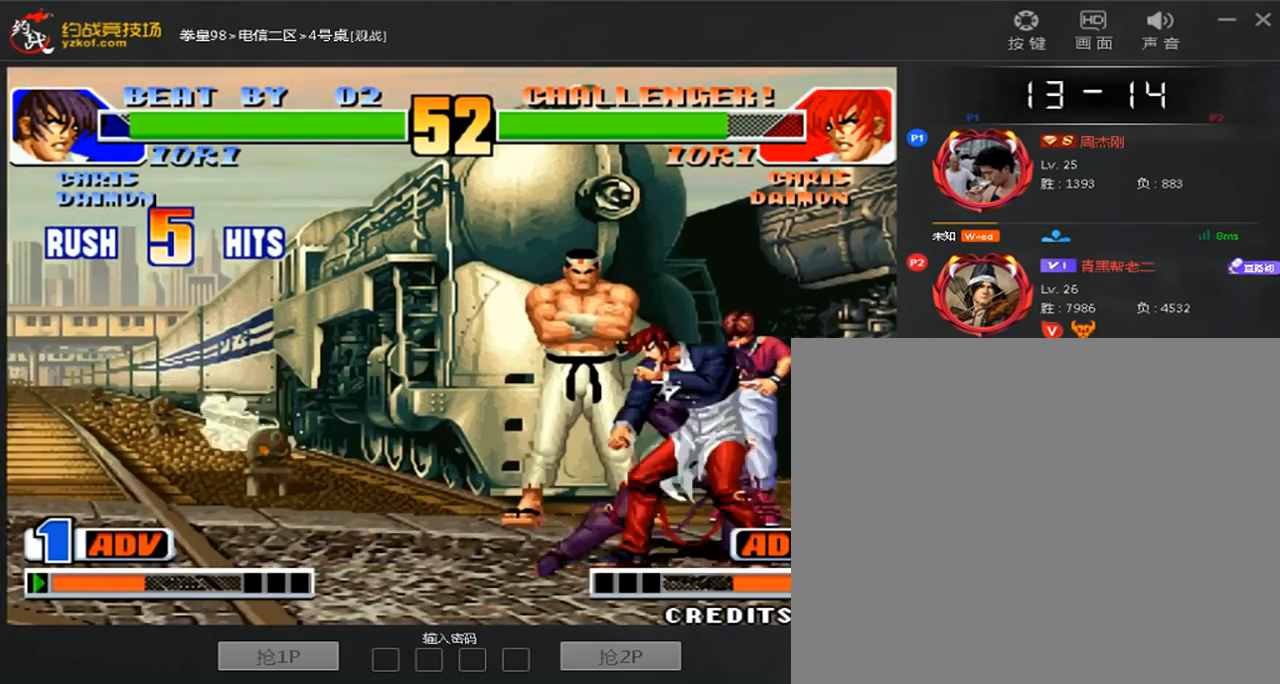
{"dt_ms": 1000, "buttons": [], "left_stick": "down-right"}
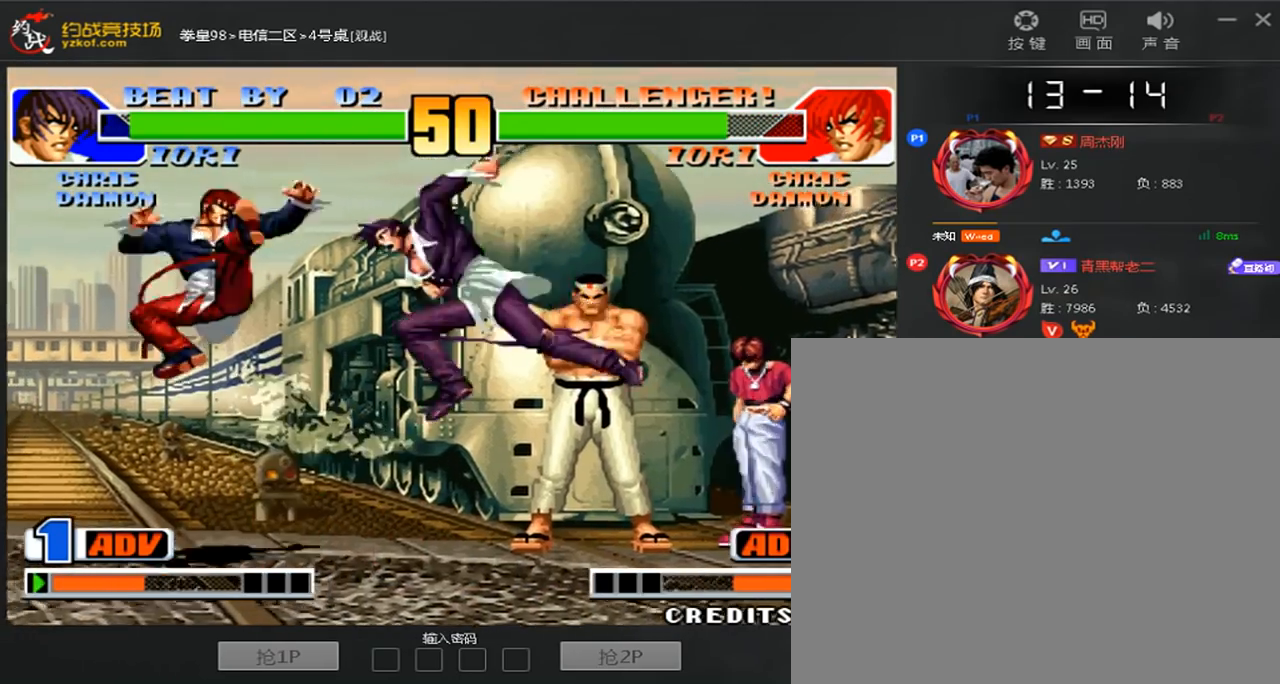
{"dt_ms": 480, "buttons": [], "left_stick": "center", "events": [[360, "left_stick", "center"]]}
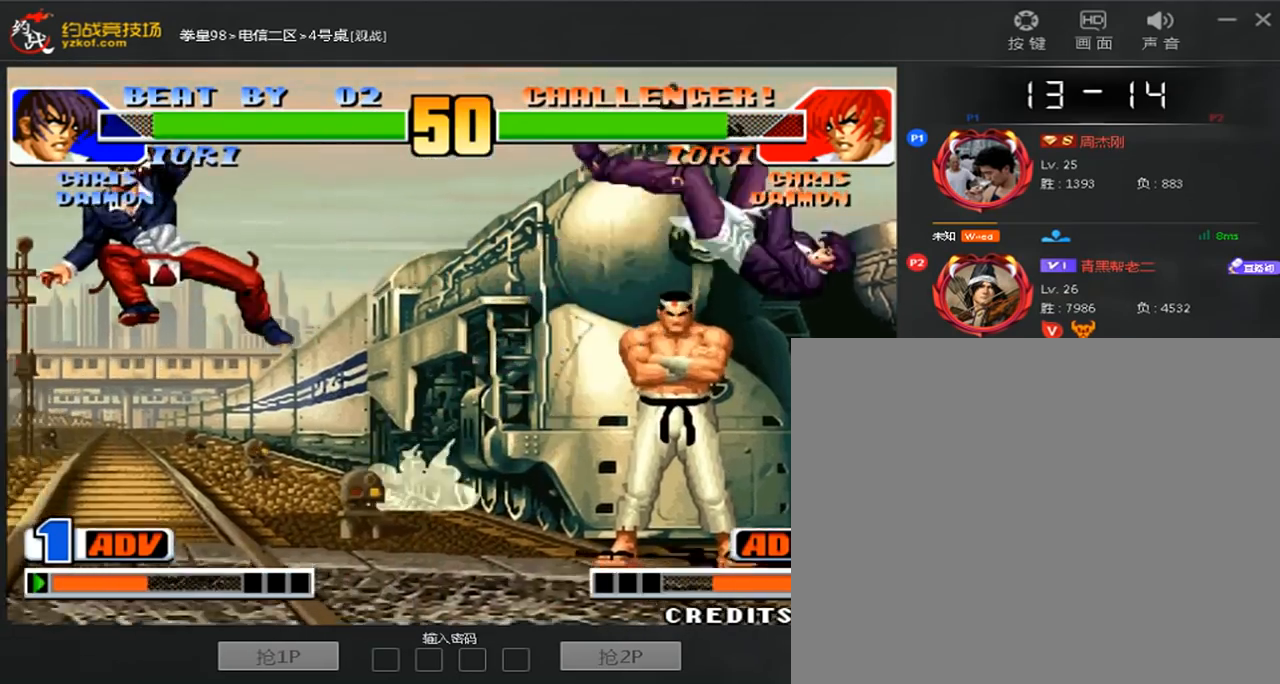
{"dt_ms": 1000, "buttons": ["C"], "left_stick": "center"}
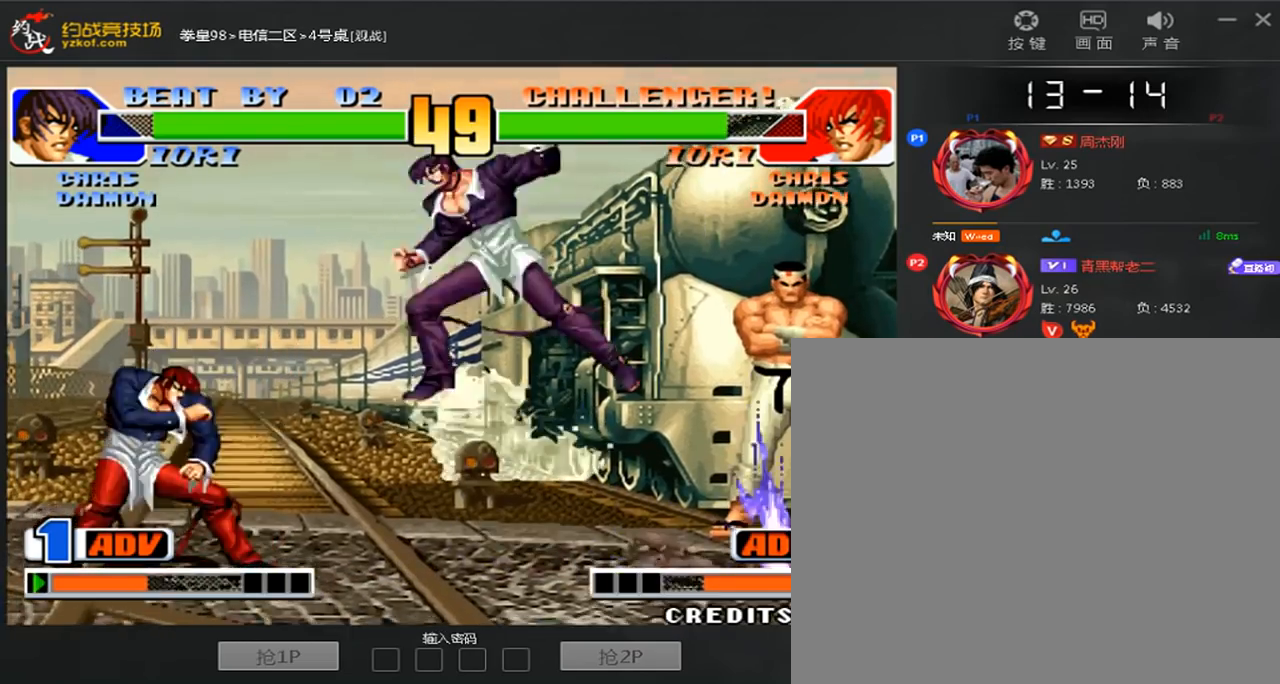
{"dt_ms": 520, "buttons": ["C"], "left_stick": "center", "events": [[80, "C", "up"], [80, "left_stick", "down-right"], [360, "left_stick", "center"], [520, "C", "down"]]}
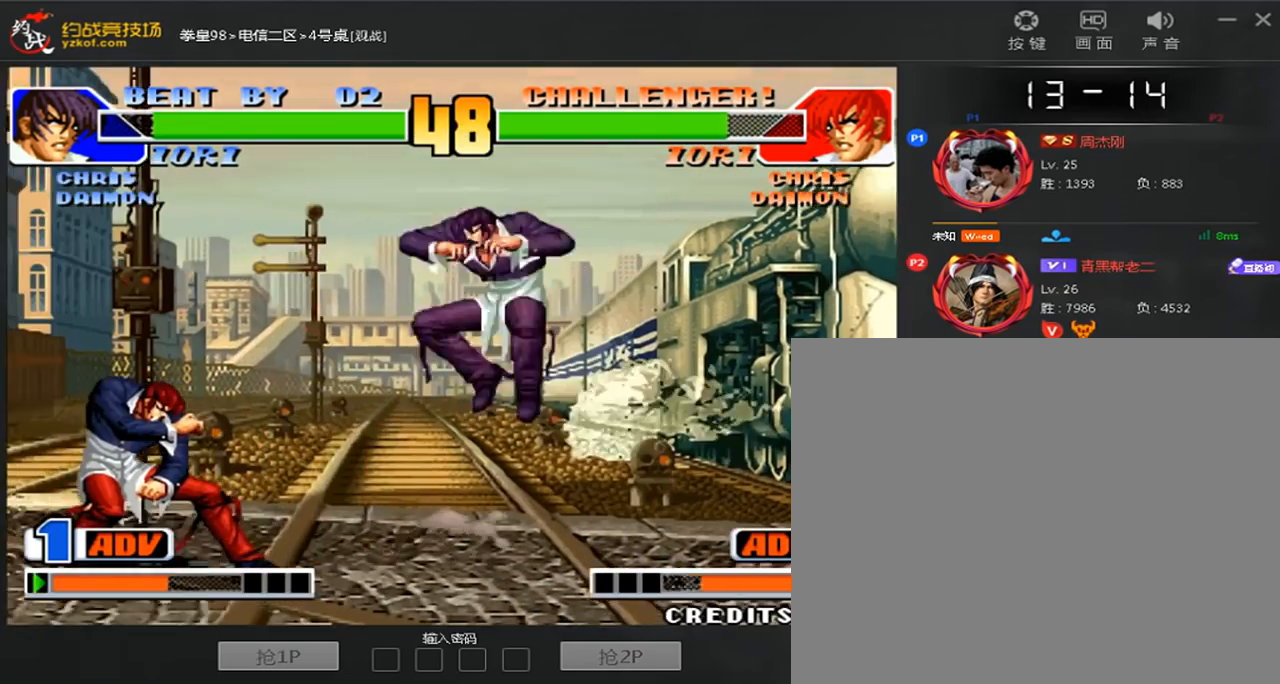
{"dt_ms": 480, "buttons": ["A"], "left_stick": "down-right", "events": [[200, "left_stick", "down-right"], [280, "C", "up"], [440, "A", "down"]]}
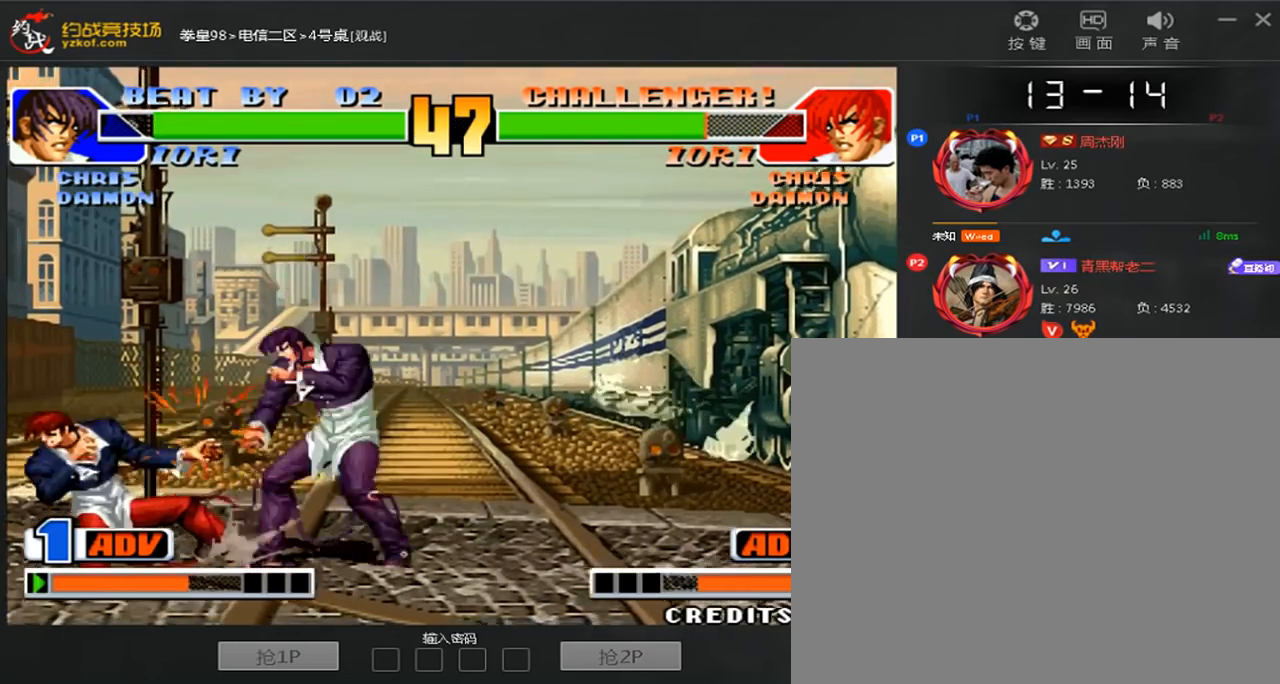
{"dt_ms": 520, "buttons": [], "left_stick": "down-right", "events": [[80, "A", "up"], [80, "left_stick", "down-left"], [160, "left_stick", "down-right"], [240, "A", "down"], [240, "left_stick", "right"], [360, "A", "up"], [480, "left_stick", "down-right"]]}
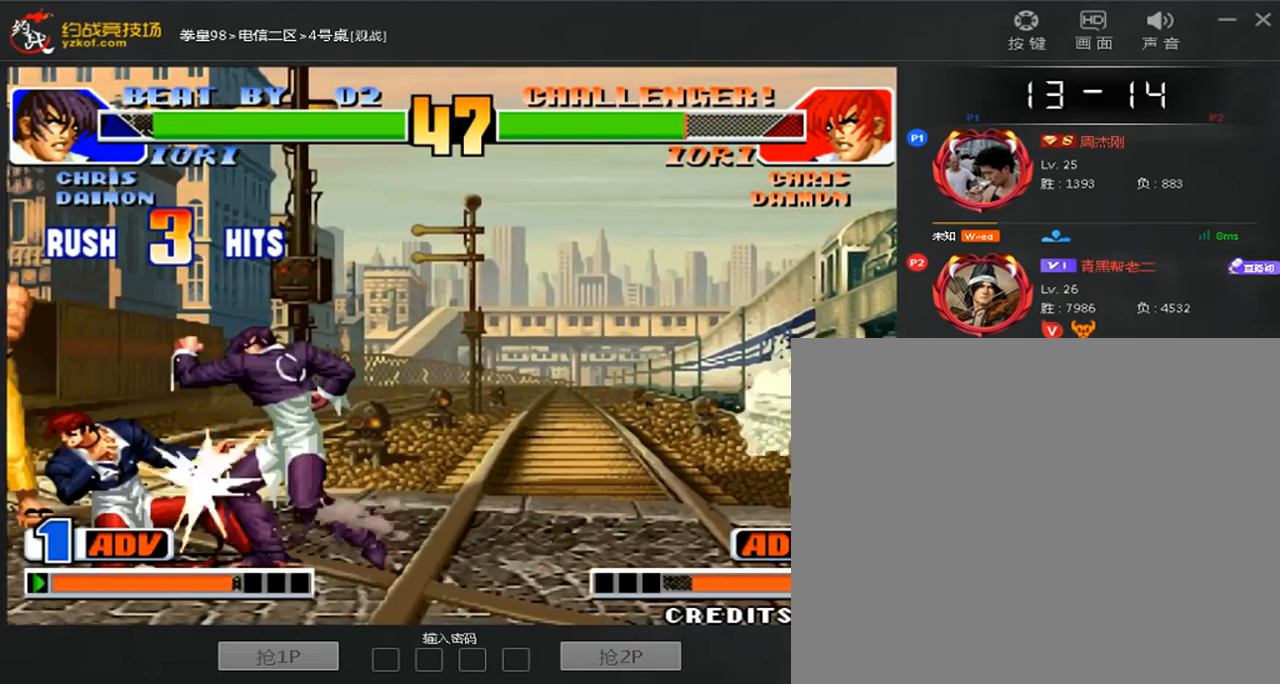
{"dt_ms": 480, "buttons": [], "left_stick": "down-right", "events": [[40, "A", "down"], [40, "left_stick", "right"], [120, "A", "up"], [120, "left_stick", "center"], [440, "left_stick", "down-right"]]}
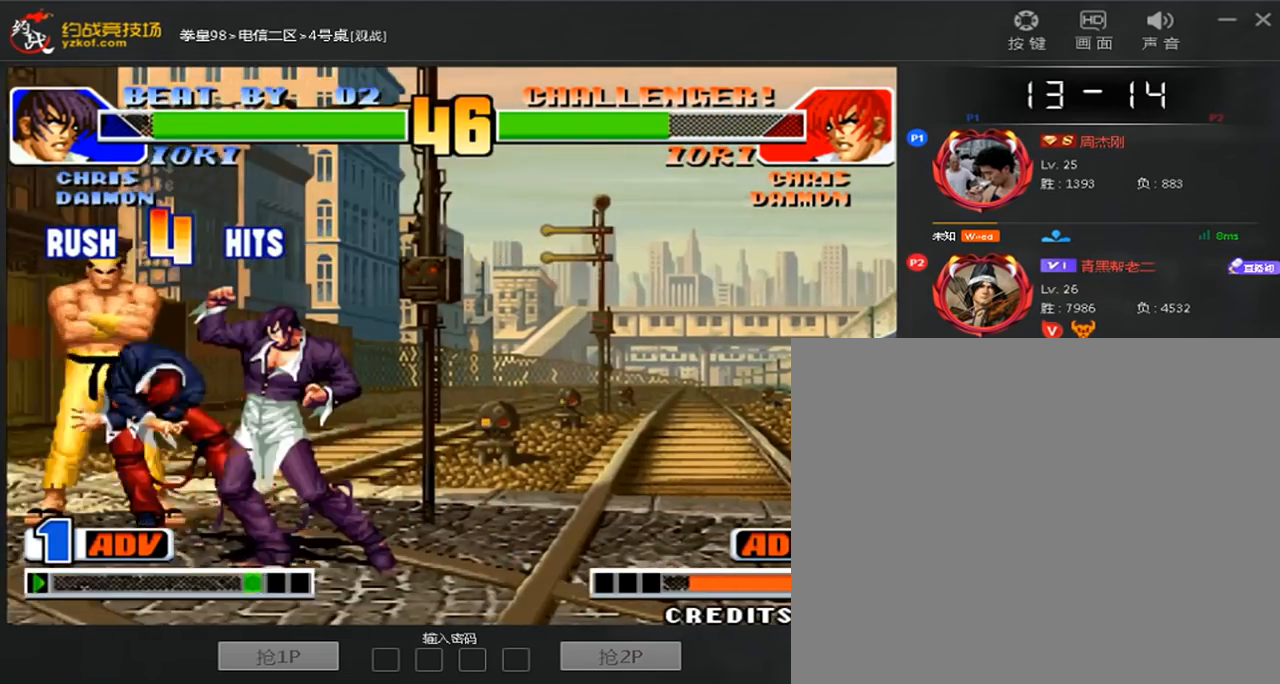
{"dt_ms": 520, "buttons": [], "left_stick": "center", "events": [[40, "A", "down"], [40, "left_stick", "right"], [160, "left_stick", "center"], [280, "A", "up"]]}
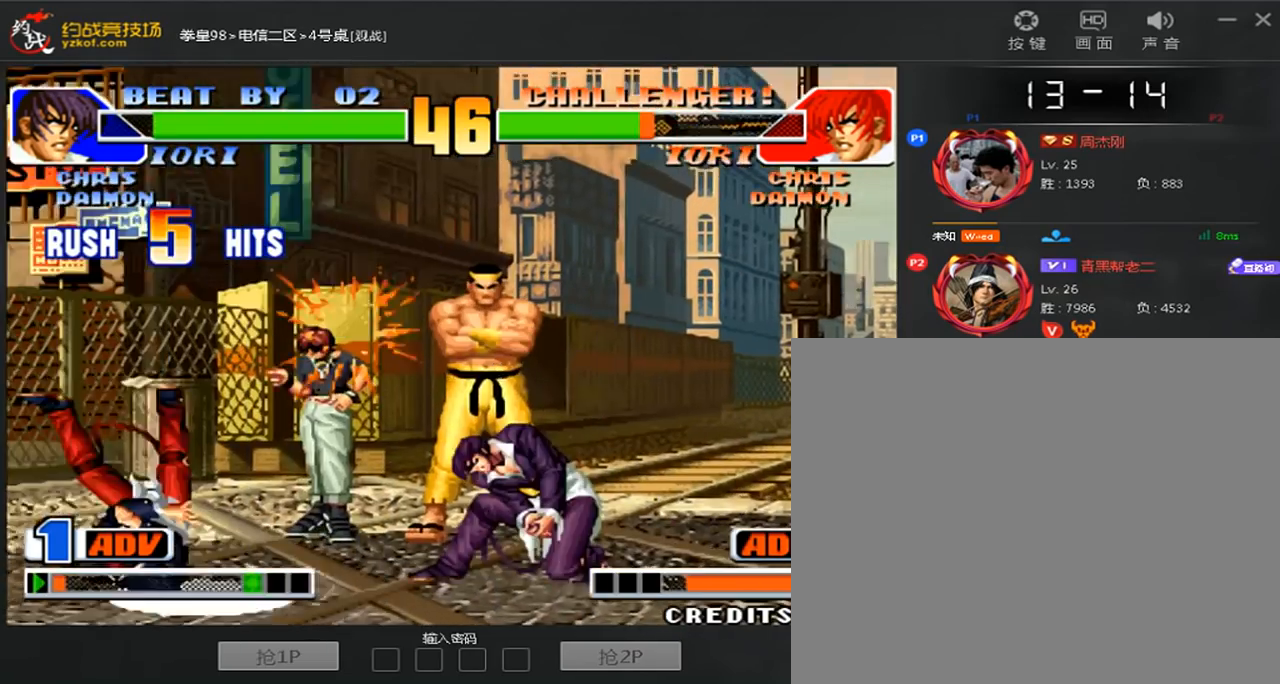
{"dt_ms": 480, "buttons": [], "left_stick": "center", "events": [[400, "left_stick", "left"], [480, "left_stick", "center"]]}
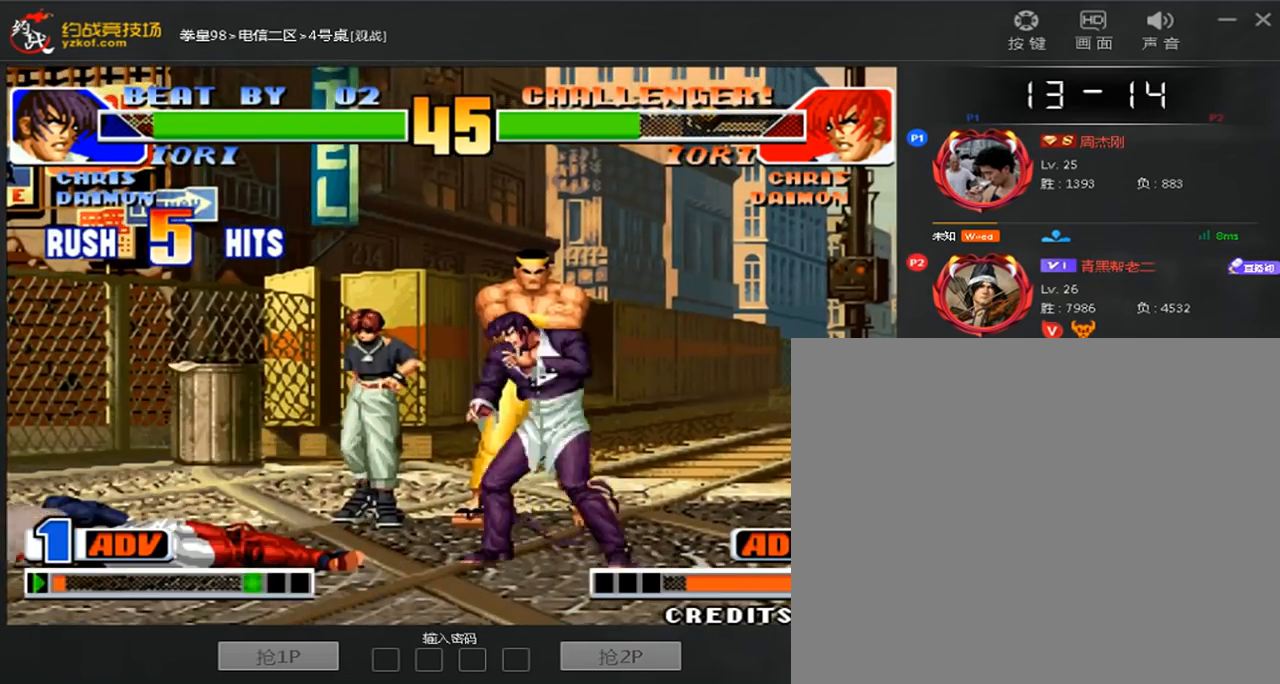
{"dt_ms": 520, "buttons": [], "left_stick": "left", "events": [[80, "left_stick", "left"], [320, "left_stick", "center"], [520, "left_stick", "left"]]}
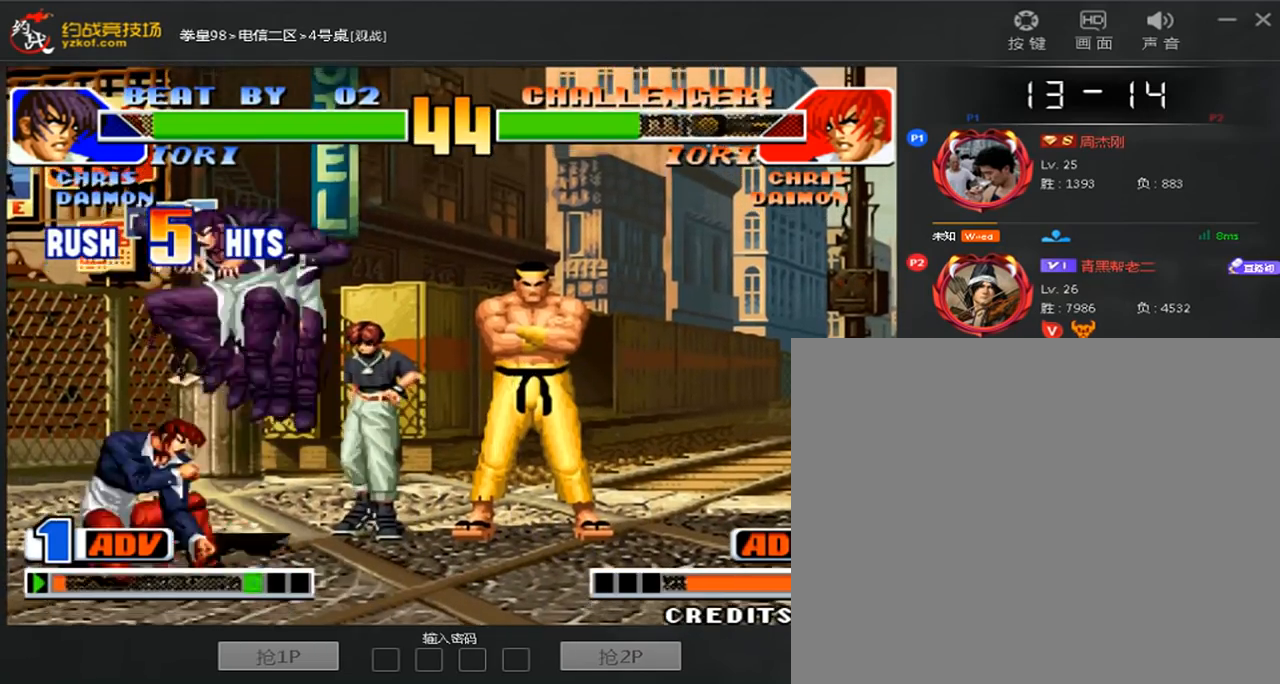
{"dt_ms": 480, "buttons": [], "left_stick": "right", "events": [[40, "B", "down"], [200, "B", "up"], [320, "left_stick", "center"], [400, "B", "down"], [480, "B", "up"], [480, "left_stick", "right"]]}
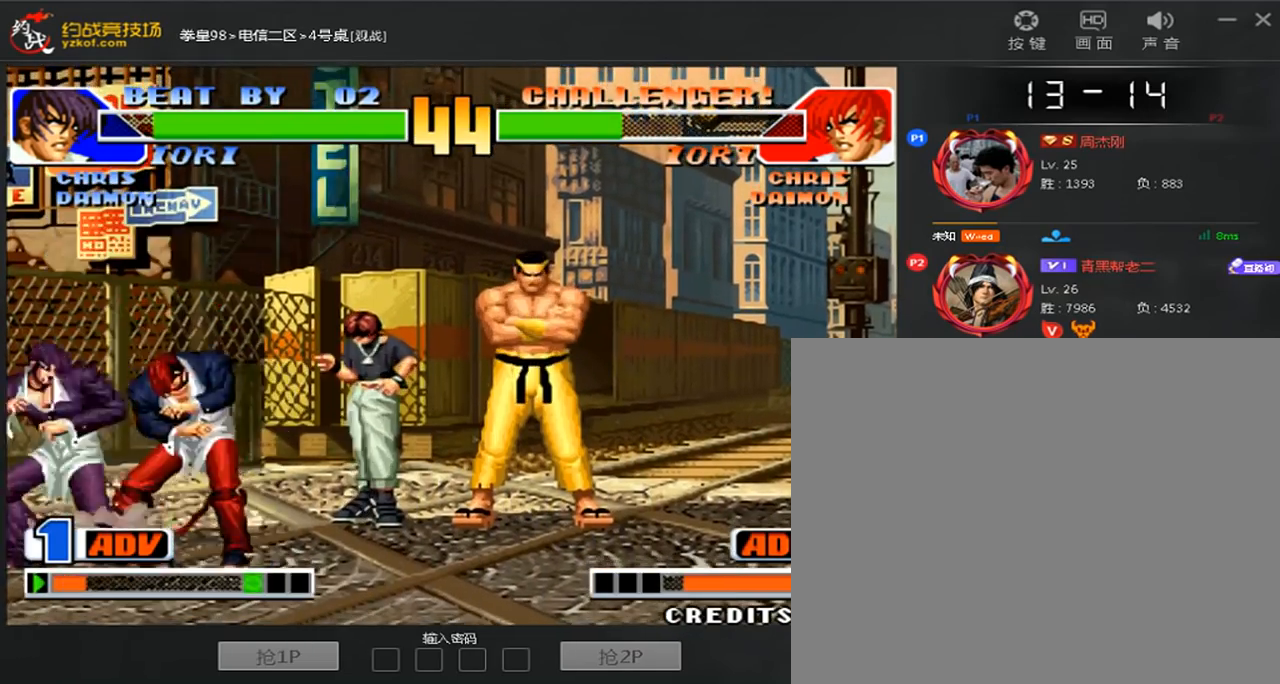
{"dt_ms": 520, "buttons": [], "left_stick": "center", "events": [[80, "left_stick", "down-left"], [160, "left_stick", "right"], [200, "C", "down"], [280, "C", "up"], [440, "left_stick", "center"]]}
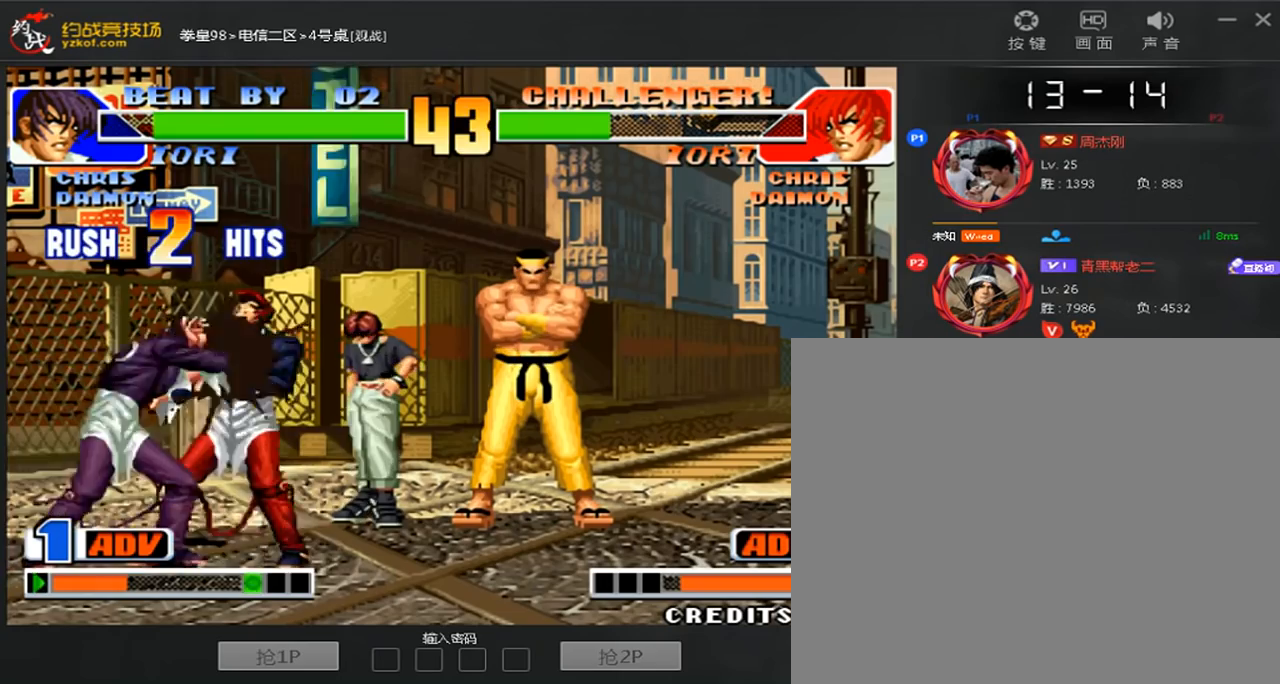
{"dt_ms": 480, "buttons": [], "left_stick": "left", "events": [[480, "left_stick", "left"]]}
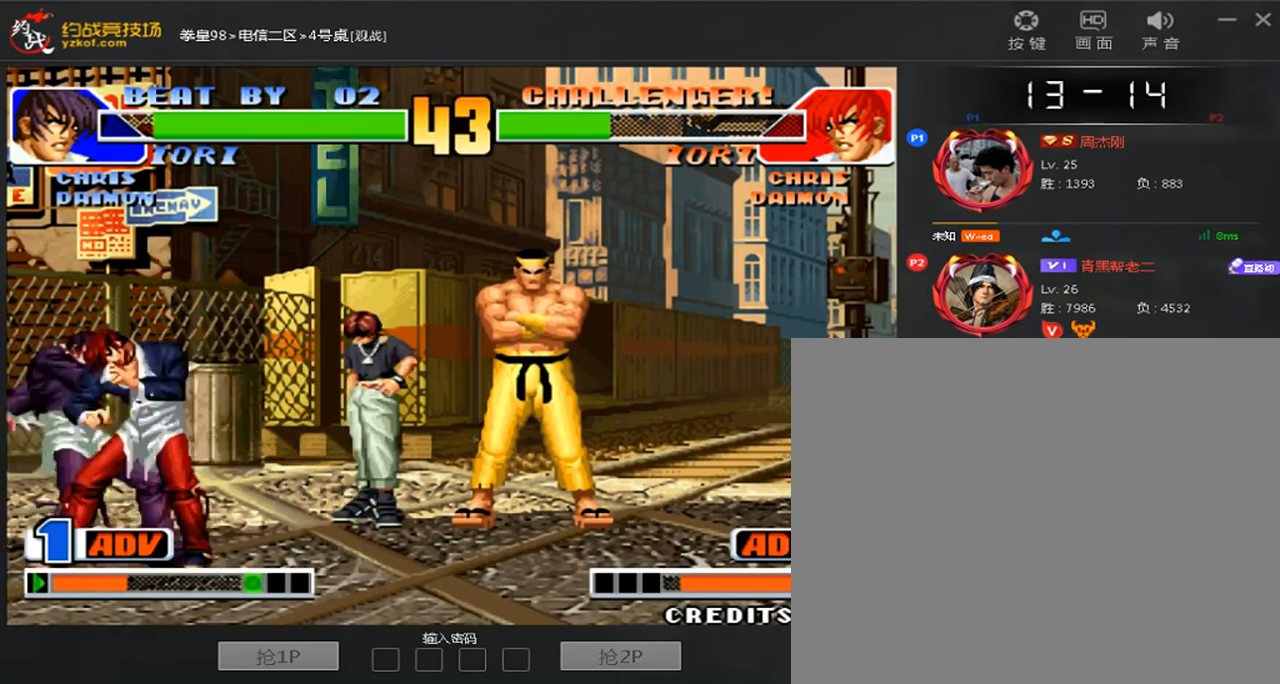
{"dt_ms": 520, "buttons": ["C"], "left_stick": "down-left", "events": [[440, "left_stick", "down-left"], [480, "C", "down"]]}
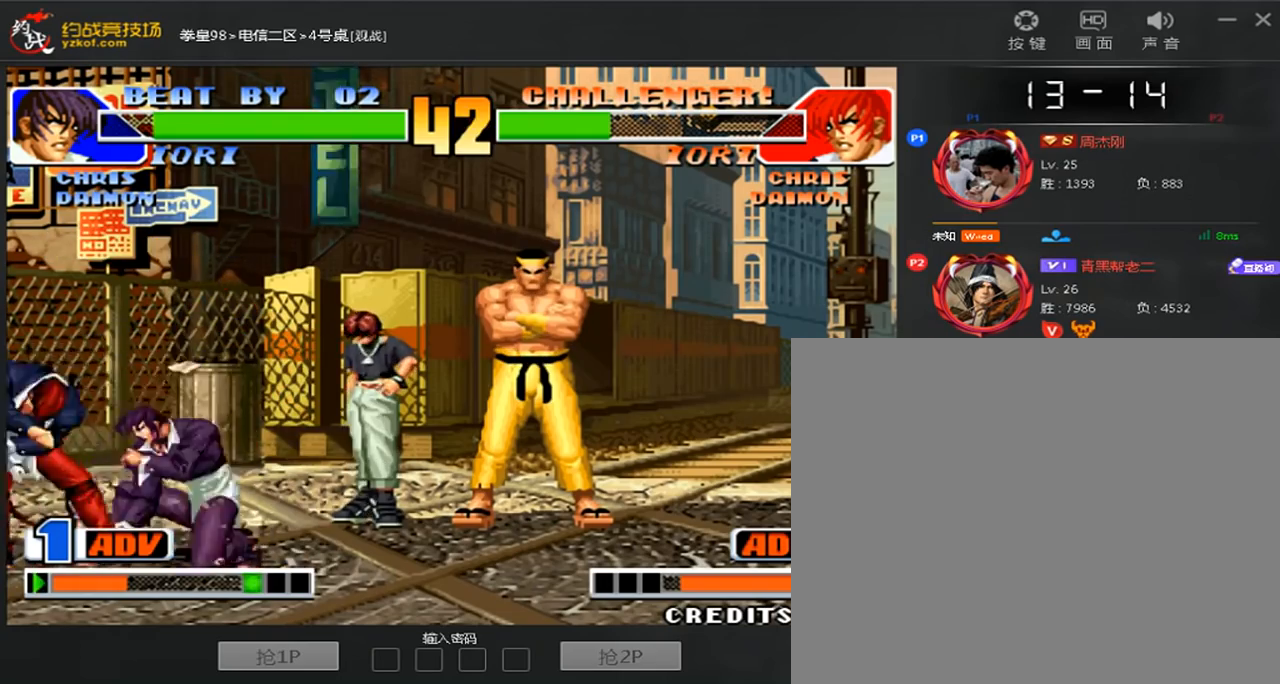
{"dt_ms": 480, "buttons": [], "left_stick": "down", "events": [[160, "C", "up"], [160, "left_stick", "left"], [200, "A", "down"], [400, "A", "up"], [480, "left_stick", "down"]]}
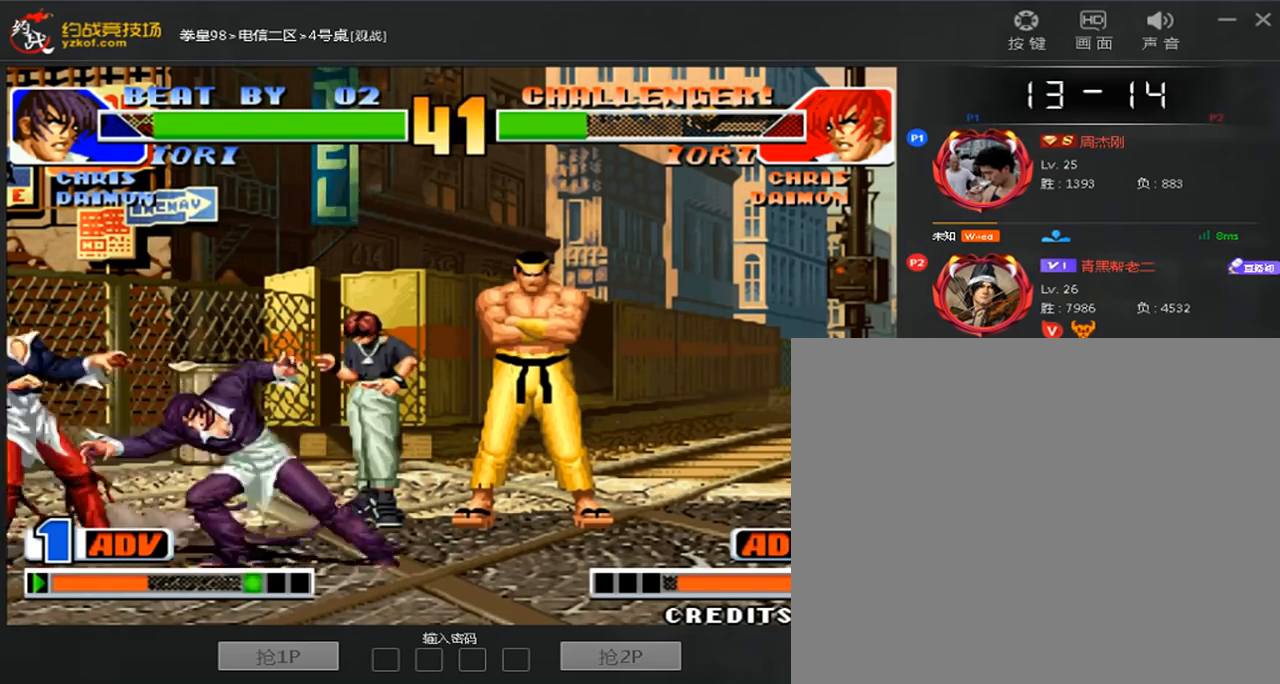
{"dt_ms": 520, "buttons": ["C"], "left_stick": "right", "events": [[80, "C", "down"], [80, "left_stick", "right"], [200, "left_stick", "center"], [240, "C", "up"], [320, "left_stick", "down"], [400, "C", "down"], [400, "left_stick", "right"]]}
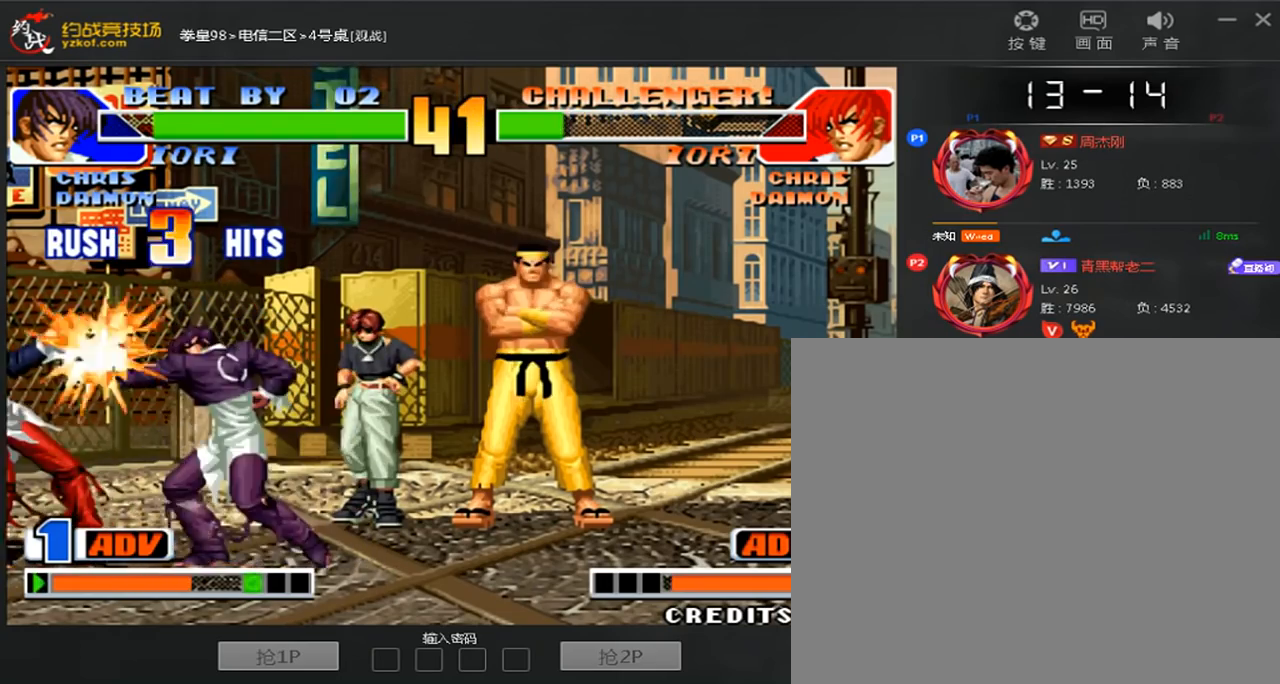
{"dt_ms": 480, "buttons": ["A"], "left_stick": "center", "events": [[40, "left_stick", "center"], [80, "C", "up"], [120, "left_stick", "left"], [200, "left_stick", "down-right"], [280, "C", "down"], [280, "left_stick", "right"], [400, "C", "up"], [440, "left_stick", "center"], [480, "A", "down"]]}
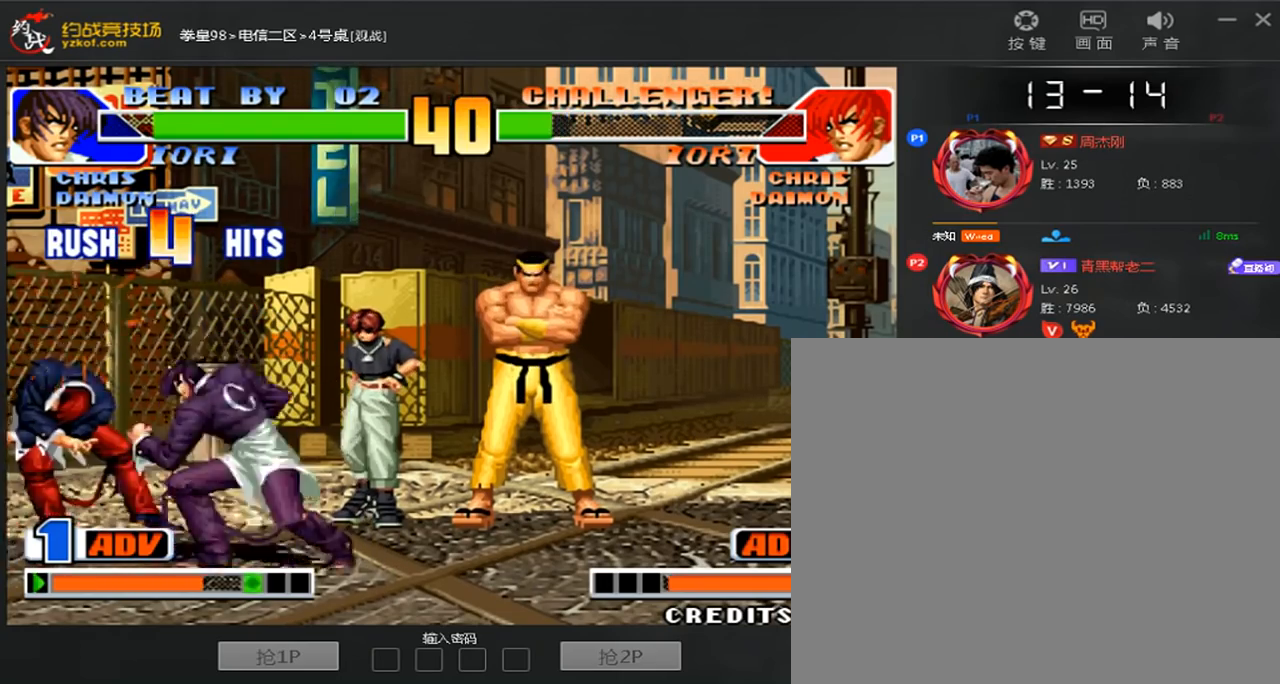
{"dt_ms": 520, "buttons": [], "left_stick": "center", "events": [[200, "A", "up"]]}
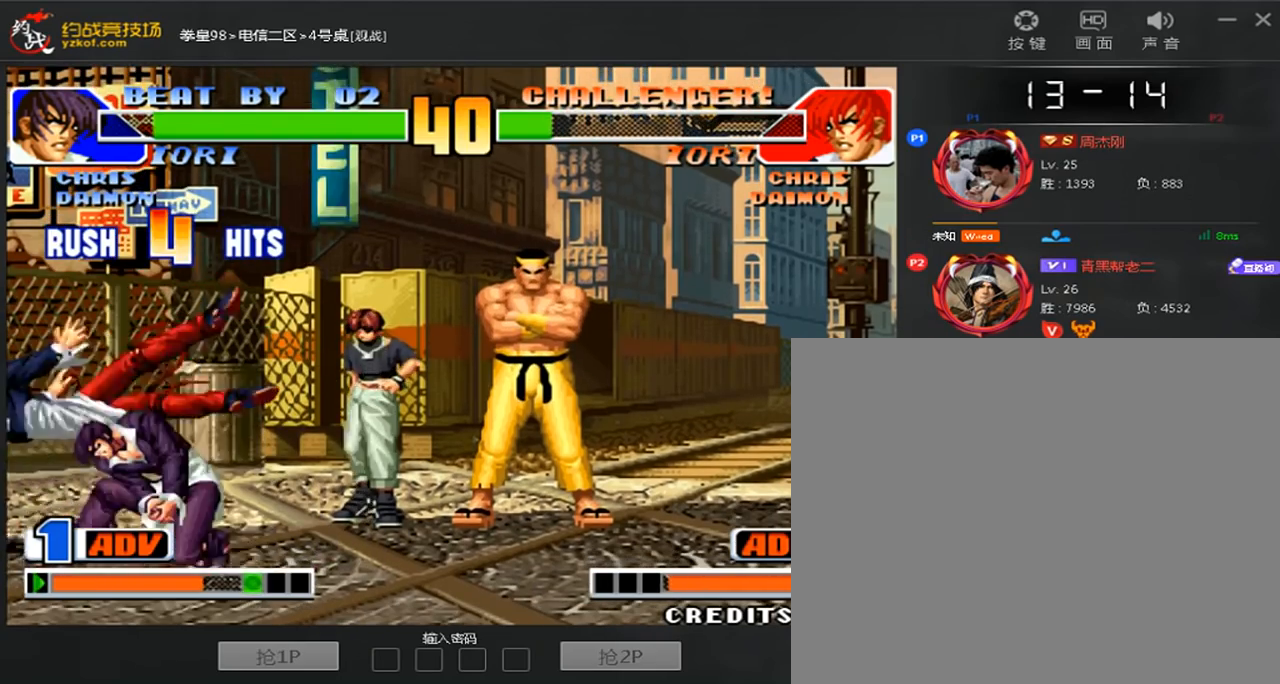
{"dt_ms": 480, "buttons": [], "left_stick": "center", "events": []}
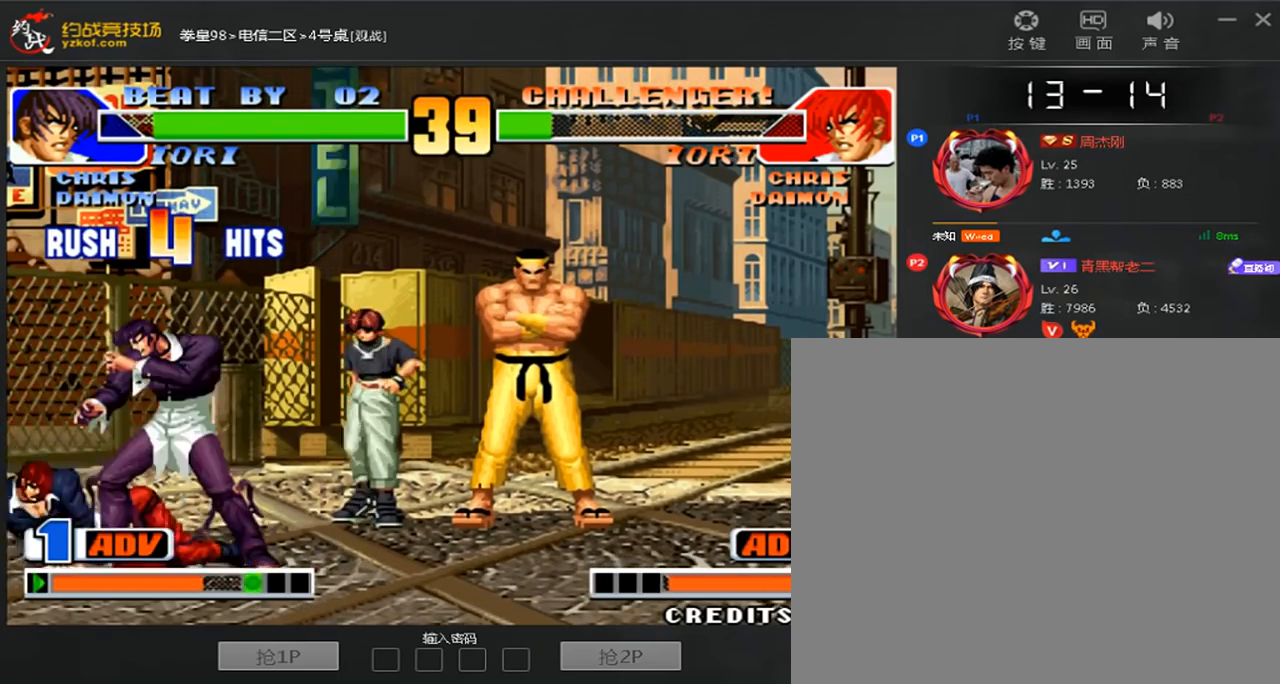
{"dt_ms": 520, "buttons": [], "left_stick": "down-right", "events": [[280, "B", "down"], [280, "left_stick", "down-right"], [440, "B", "up"]]}
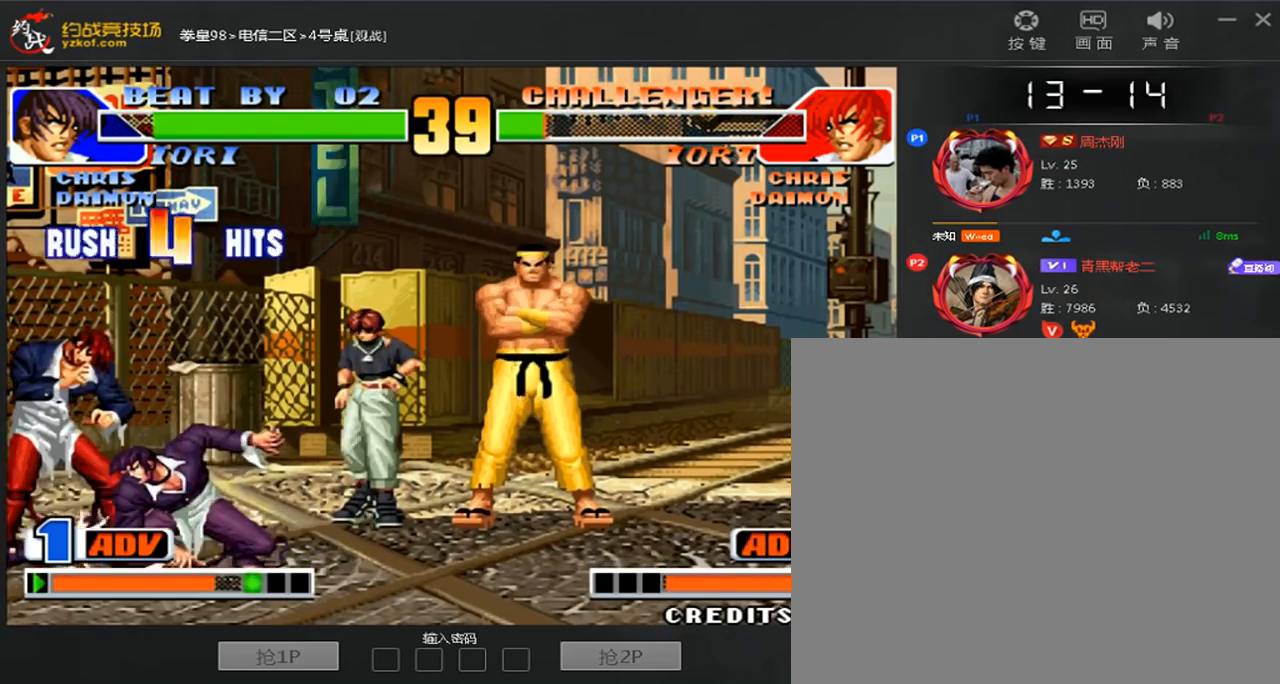
{"dt_ms": 480, "buttons": ["A"], "left_stick": "right", "events": [[120, "A", "down"], [280, "A", "up"], [360, "left_stick", "down"], [440, "A", "down"], [440, "left_stick", "right"]]}
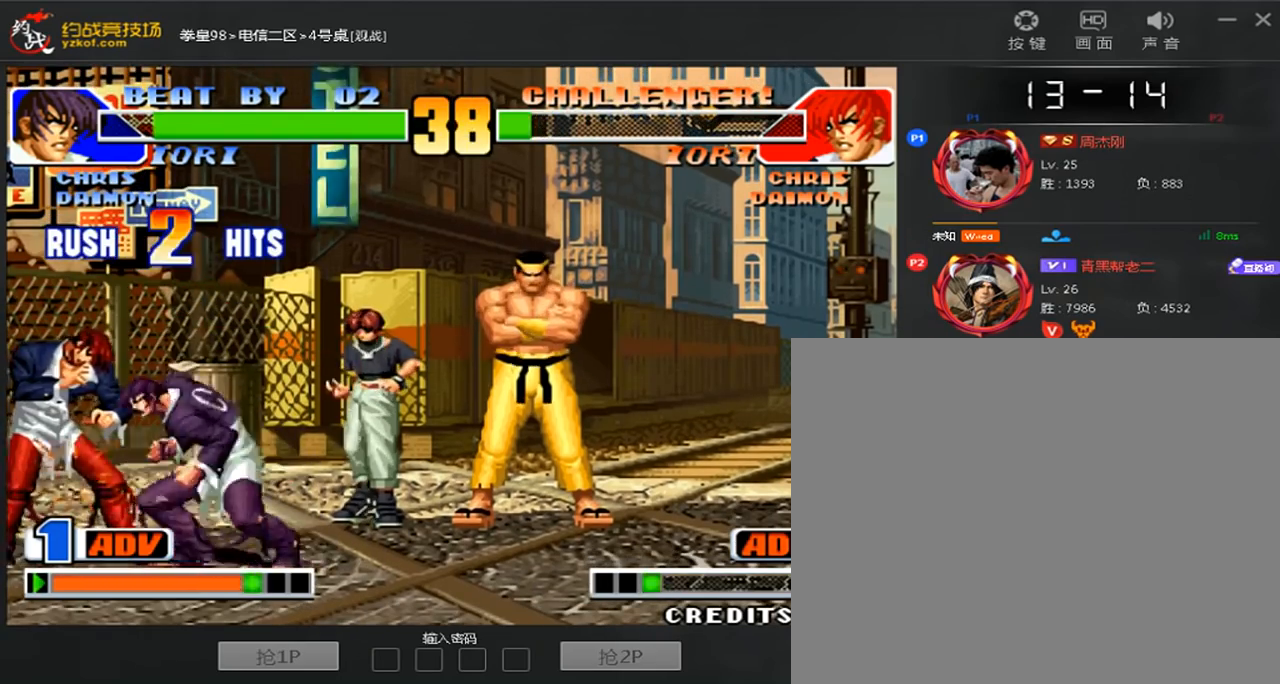
{"dt_ms": 520, "buttons": ["A"], "left_stick": "right", "events": [[80, "A", "up"], [160, "left_stick", "down"], [240, "A", "down"], [240, "left_stick", "right"], [360, "A", "up"], [360, "left_stick", "center"], [440, "left_stick", "down"], [520, "A", "down"], [520, "left_stick", "right"]]}
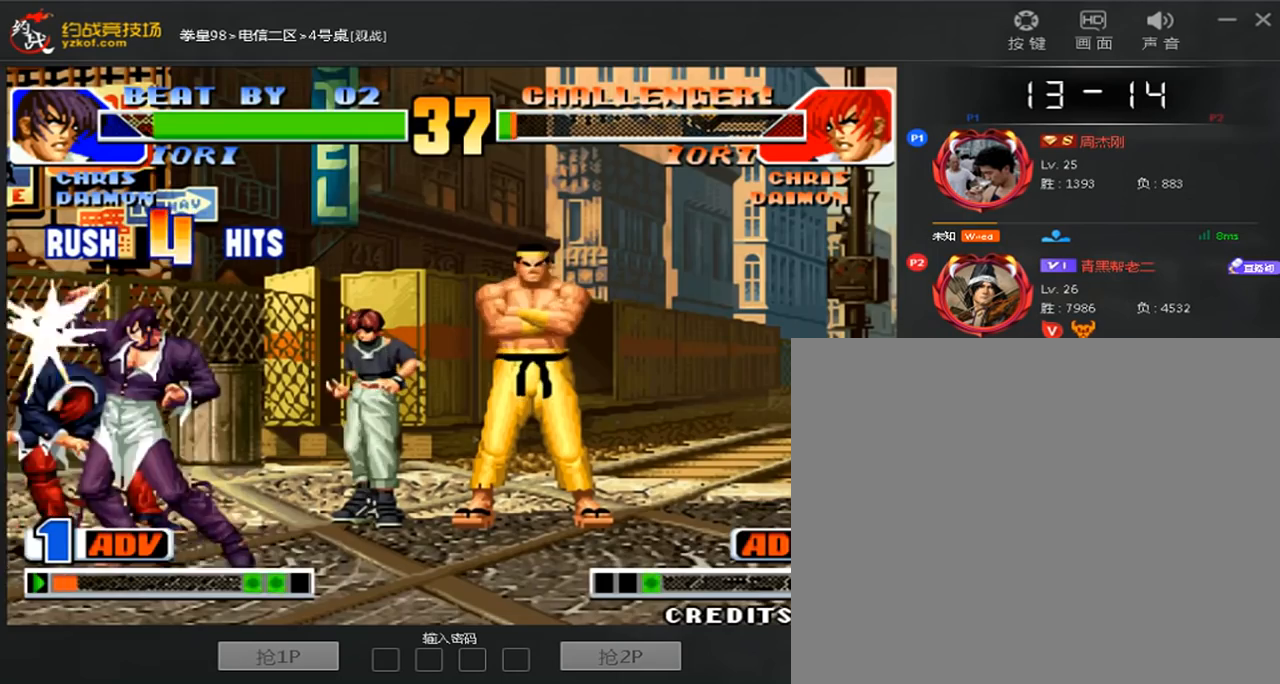
{"dt_ms": 480, "buttons": ["A", "B", "C", "D"], "left_stick": "down", "events": [[200, "A", "up"], [280, "A", "down"], [280, "B", "down"], [280, "C", "down"], [280, "D", "down"], [480, "left_stick", "down"]]}